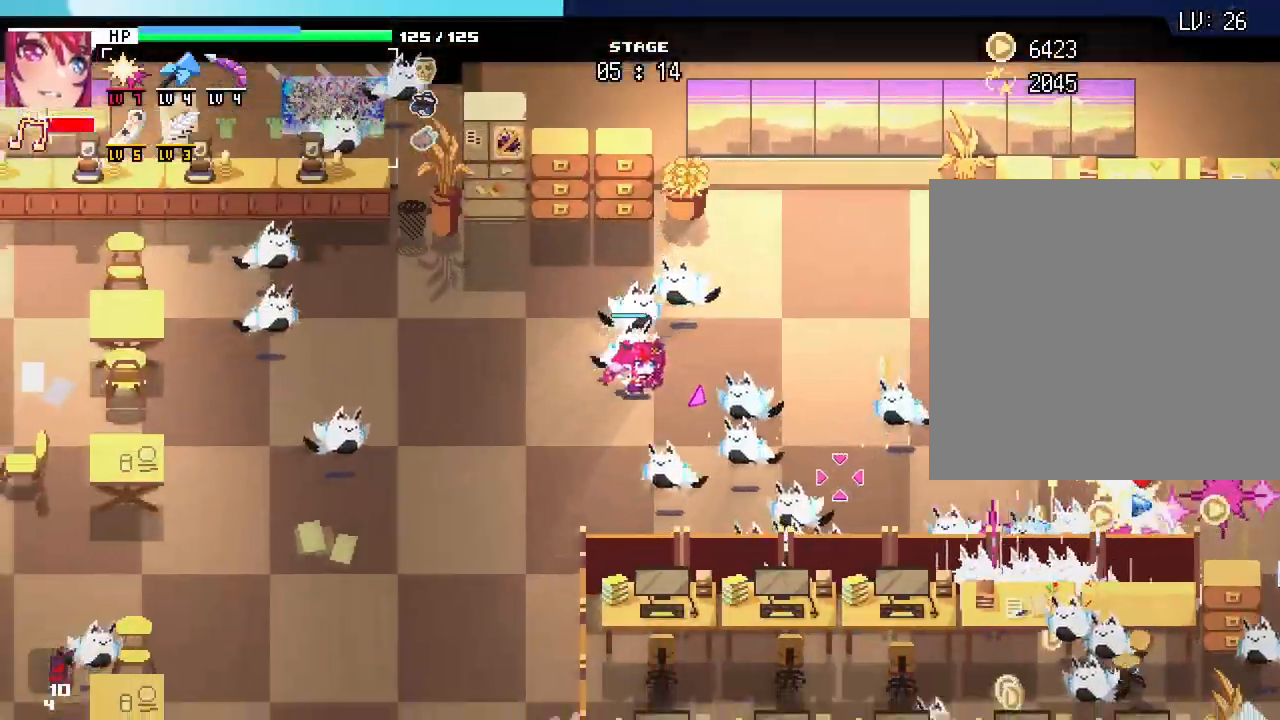
Gameplay with keyboard and mouse; each line is a JSON object with the keys and mouse buttons held at the frame after it. "events" lists presses ("down") and releases ("up") of ".", "/", "0", "1", "2", "3", "4", "5", "6", "7", "8", "9", "a", "alt_l", "alt_r", "b", "backslash", "backspace", "c", "caps_lock", "comma", "ctrl_l", "ctrl_r", "d", "e", "equals", "escape", "f", "f1", "f10", "f11", "f12", "f2", "f3", "f4", "f5", "f6", "f7", "f8", "f9", "g", "h", "i", "j", "k", "l", "lbracket", "m", "minus", "n", "o", "p", "q", "quote", "r", "rbracket", "return", "s", "semicolon", "shift_l", "shift_r", "space", "super", "t", "tab", "tilde", "u", "v", "w", "x", "y", "z", "mouse_left", "mouse_wheel", "mouse_right", "mouse_mb4" and "mouse_mb5" between this image and that frame as [ms after this image, input, new state], when the widget could be followed in between. "mouse_left", "mouse_wheel", "mouse_right", "mouse_mb4", "mouse_mb5" = the "left", "wheel", "right", "mb4", "mb5" buttons of the "mouse" list. No other keys are recorded. "wheel" means that the mouse wheel is clicked or scrolled. Not read: mouse_move.
{"keys": ["s"], "mouse": []}
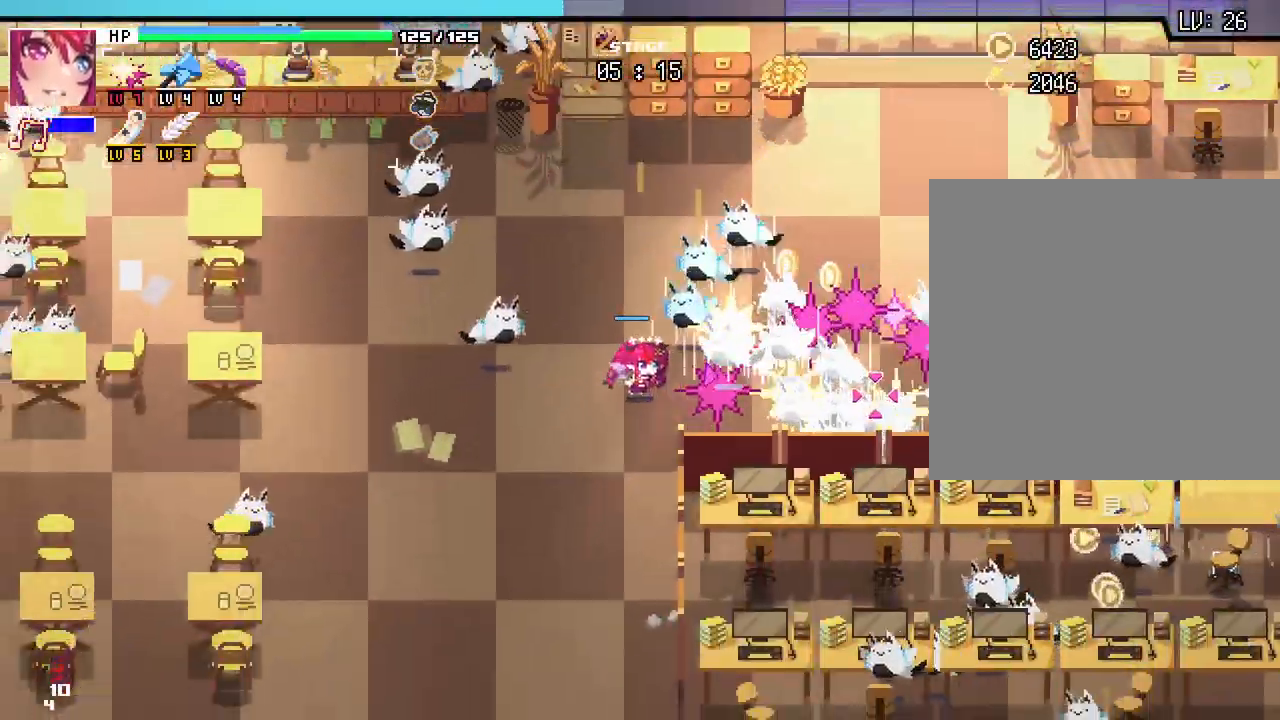
{"keys": ["s"], "mouse": [], "events": [[167, "a", "down"], [467, "a", "up"]]}
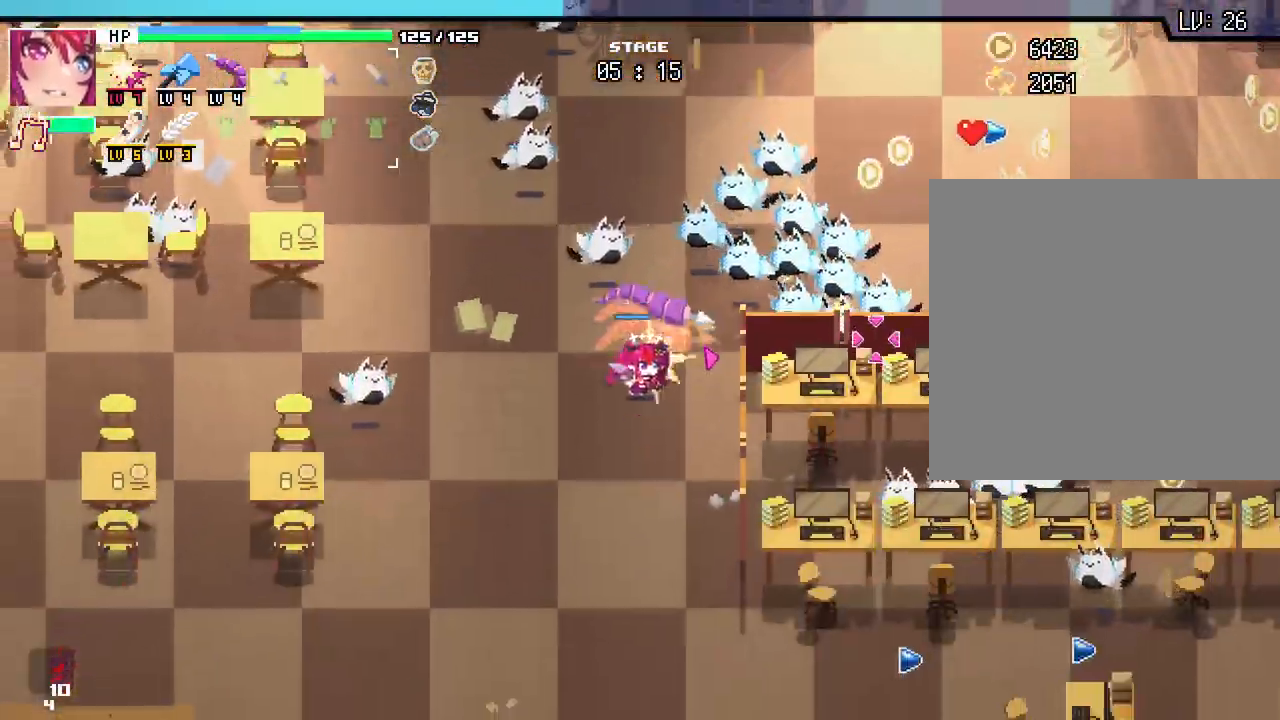
{"keys": ["a"], "mouse": [], "events": [[117, "s", "up"], [233, "a", "down"]]}
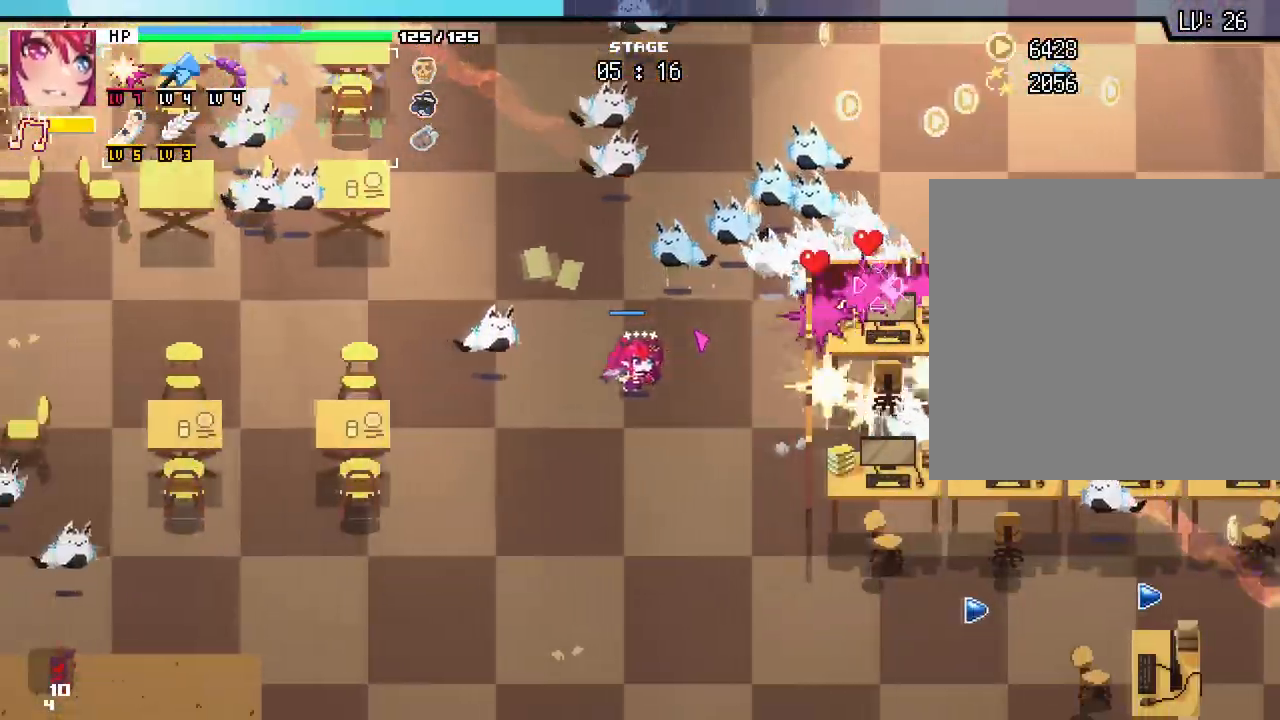
{"keys": ["s"], "mouse": [], "events": [[33, "s", "down"], [117, "a", "up"], [283, "d", "down"], [433, "d", "up"]]}
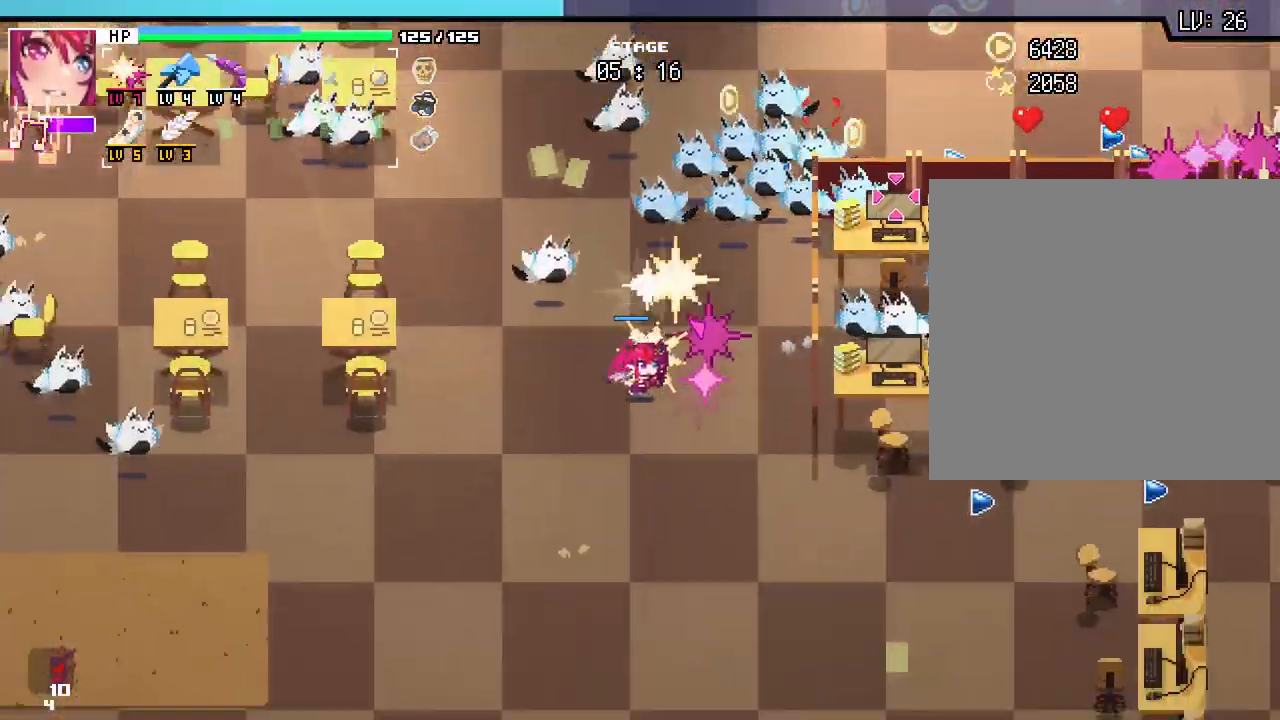
{"keys": ["d", "w"], "mouse": [], "events": [[233, "d", "down"], [350, "s", "up"], [467, "w", "down"]]}
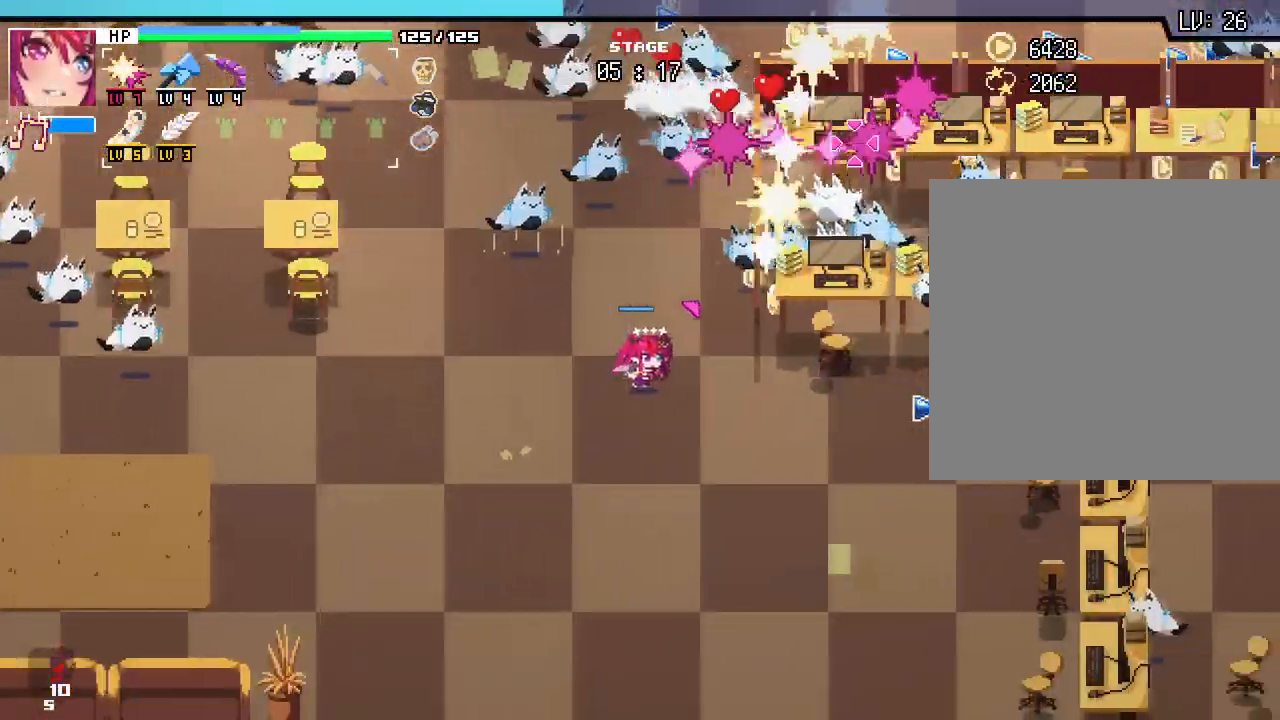
{"keys": ["a", "s"], "mouse": [], "events": [[50, "d", "up"], [150, "a", "down"], [200, "w", "up"], [350, "s", "down"]]}
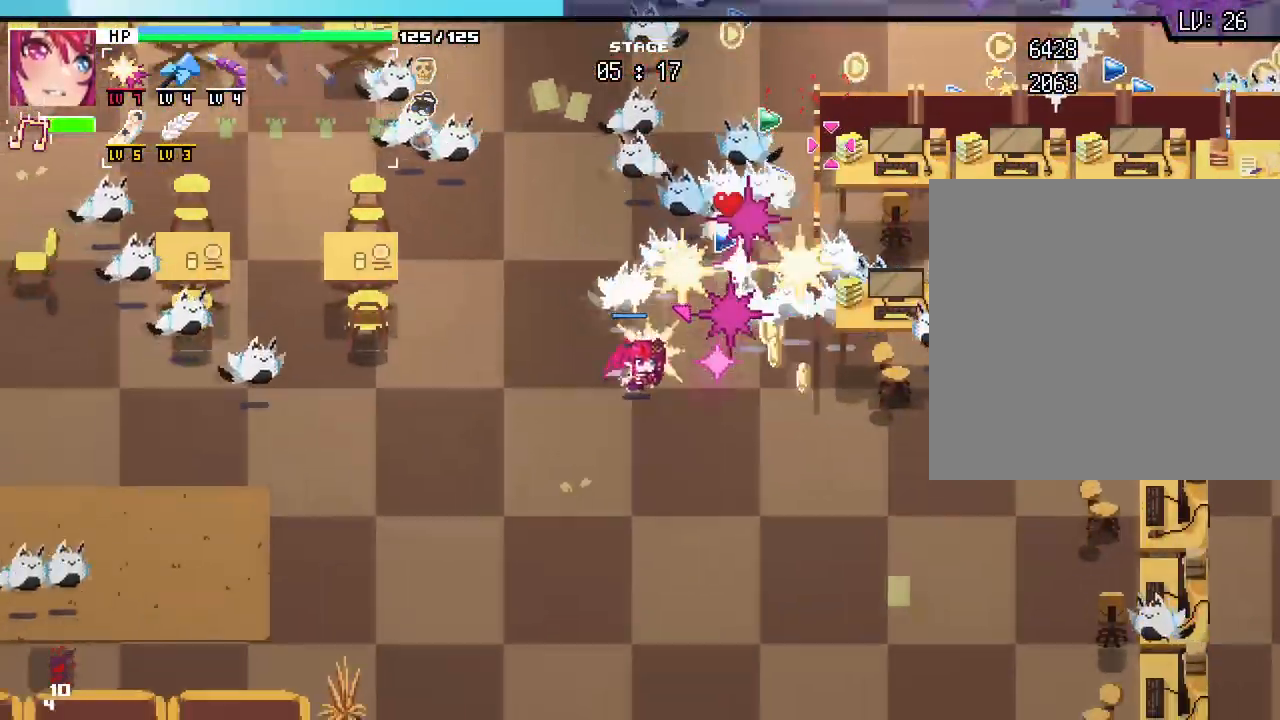
{"keys": ["a", "w"], "mouse": []}
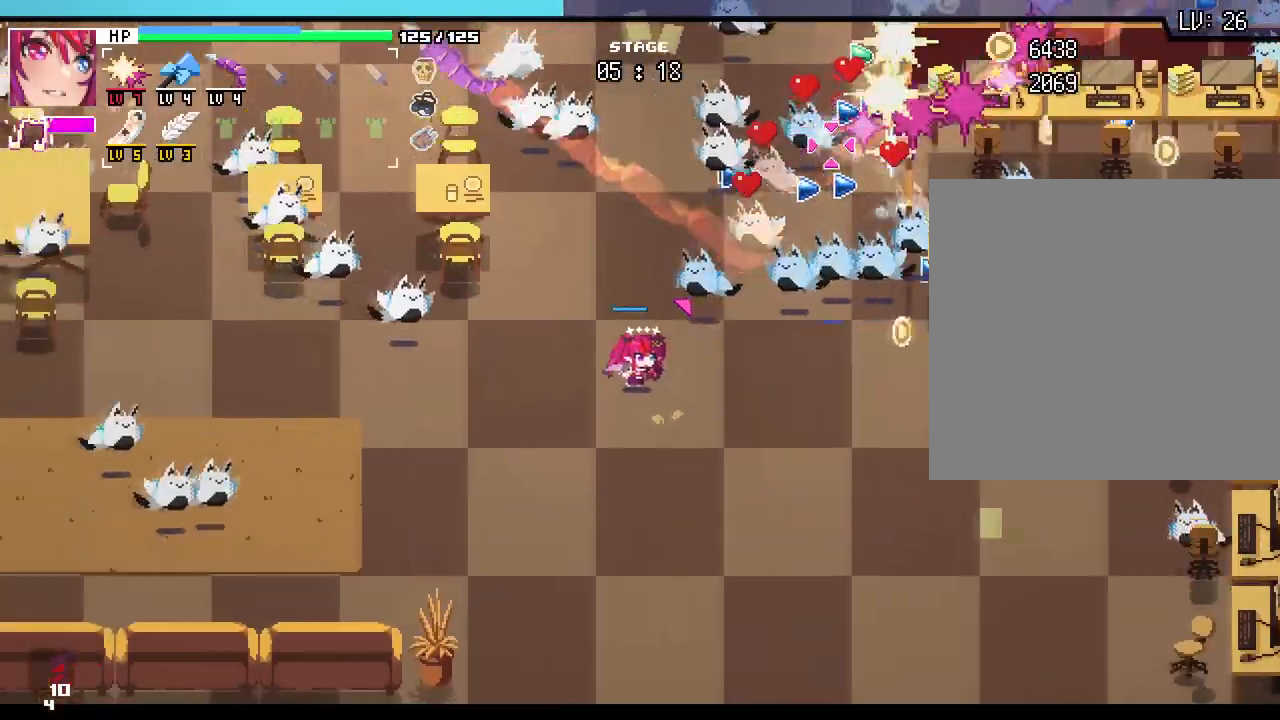
{"keys": ["s"], "mouse": []}
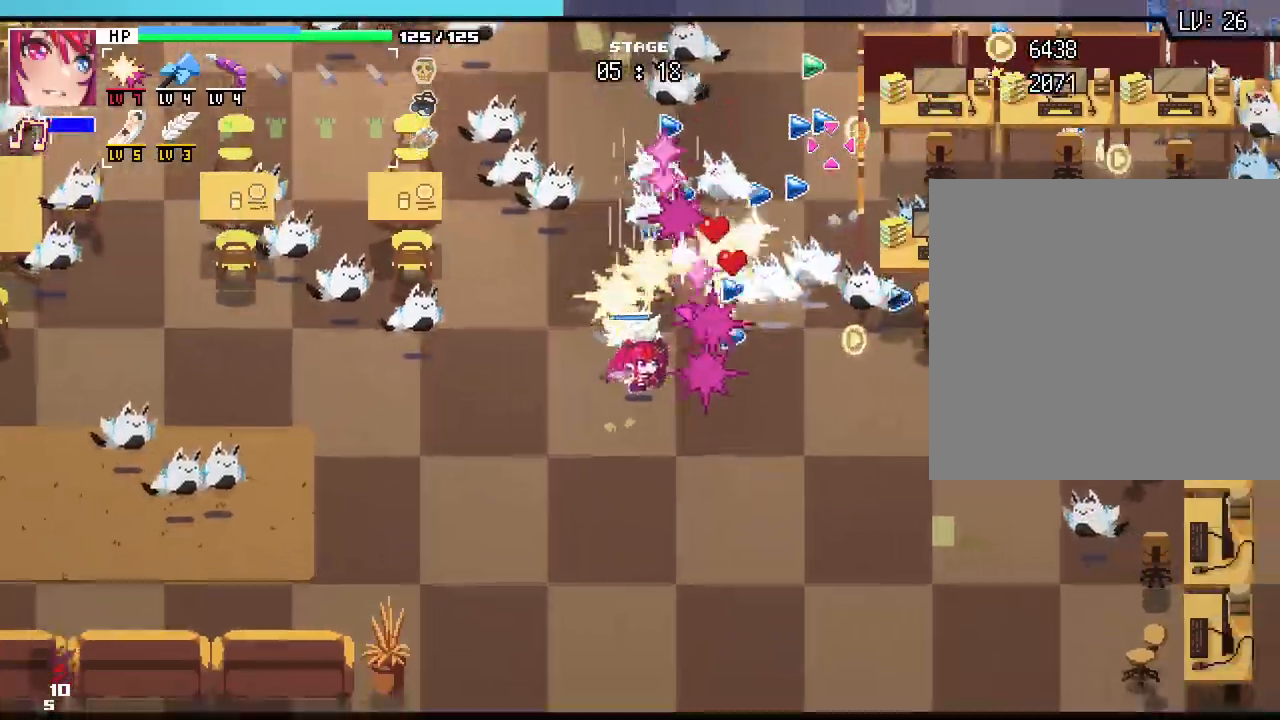
{"keys": ["d"], "mouse": [], "events": [[133, "d", "down"], [300, "s", "up"]]}
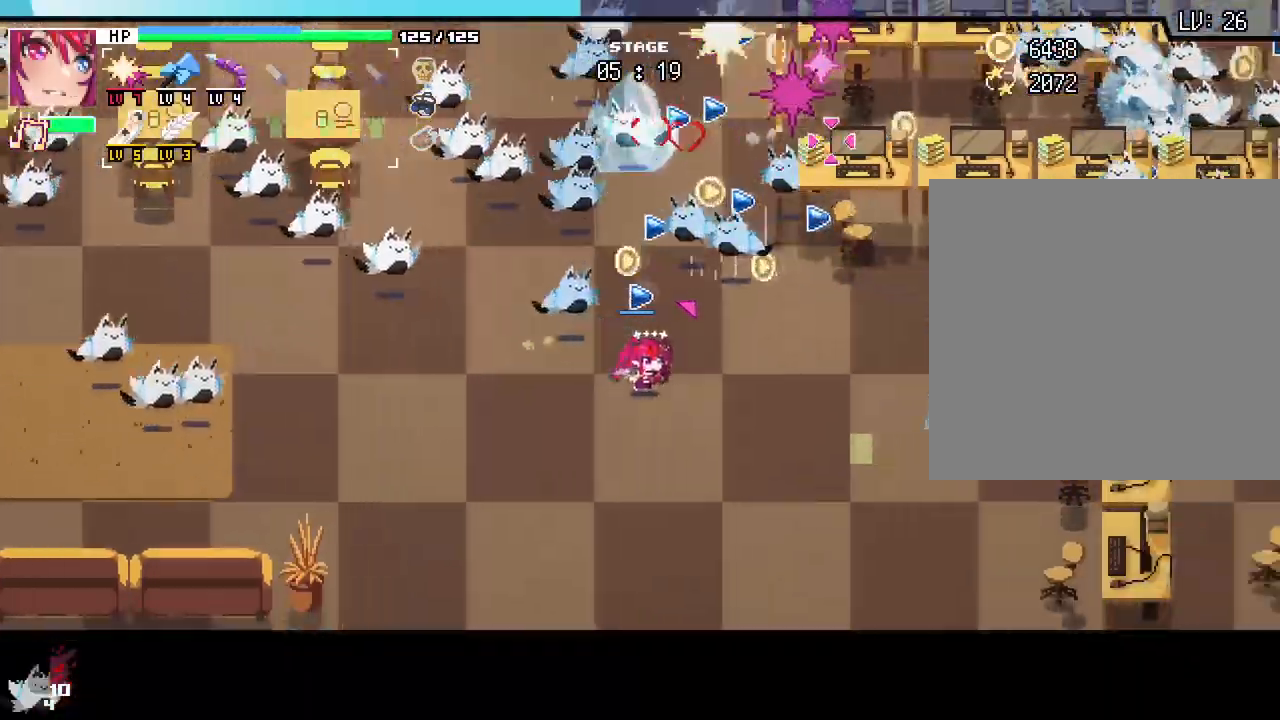
{"keys": ["d", "s"], "mouse": [], "events": [[50, "w", "down"], [133, "d", "up"], [200, "a", "down"], [283, "d", "down"], [300, "a", "up"], [333, "w", "up"], [450, "s", "down"]]}
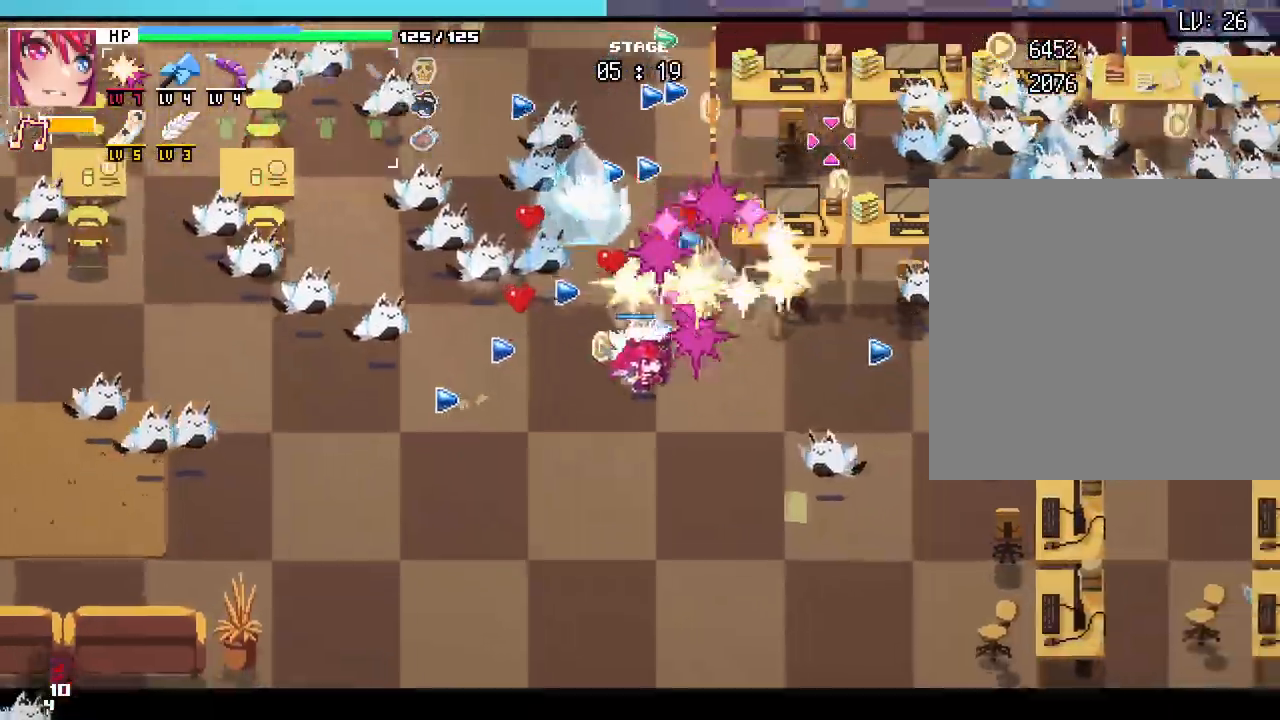
{"keys": ["a"], "mouse": []}
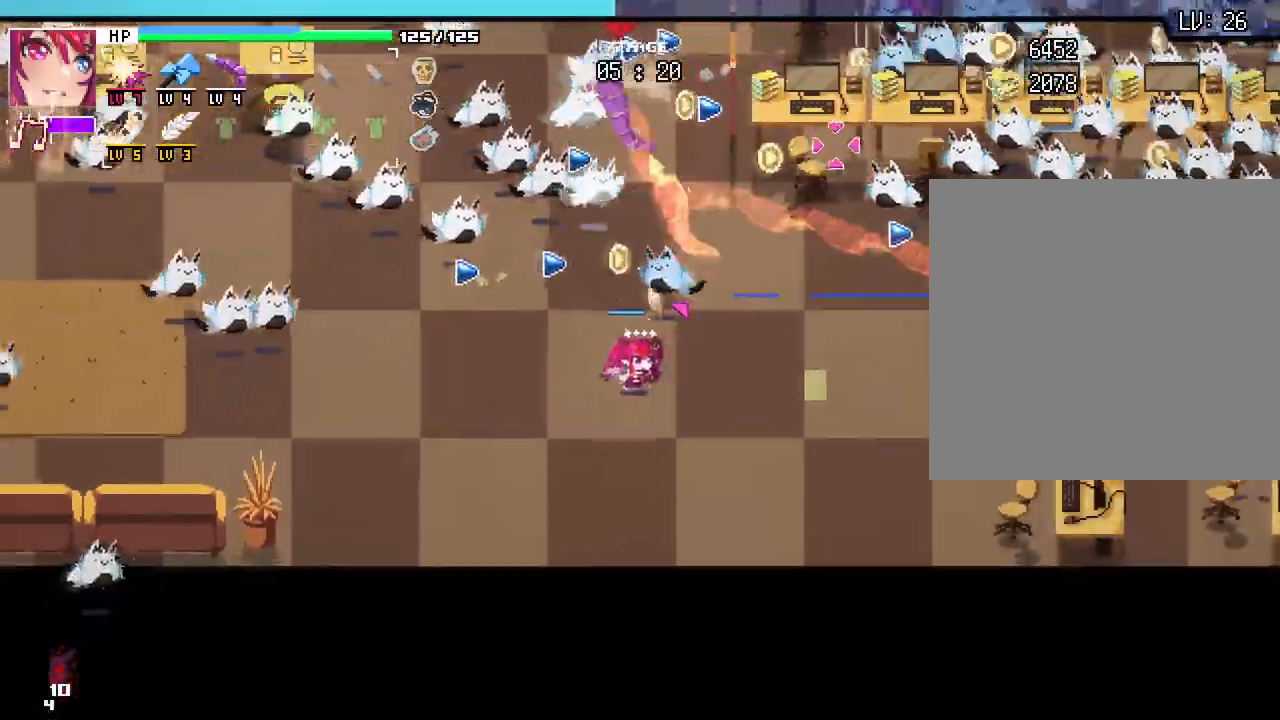
{"keys": ["d", "s"], "mouse": []}
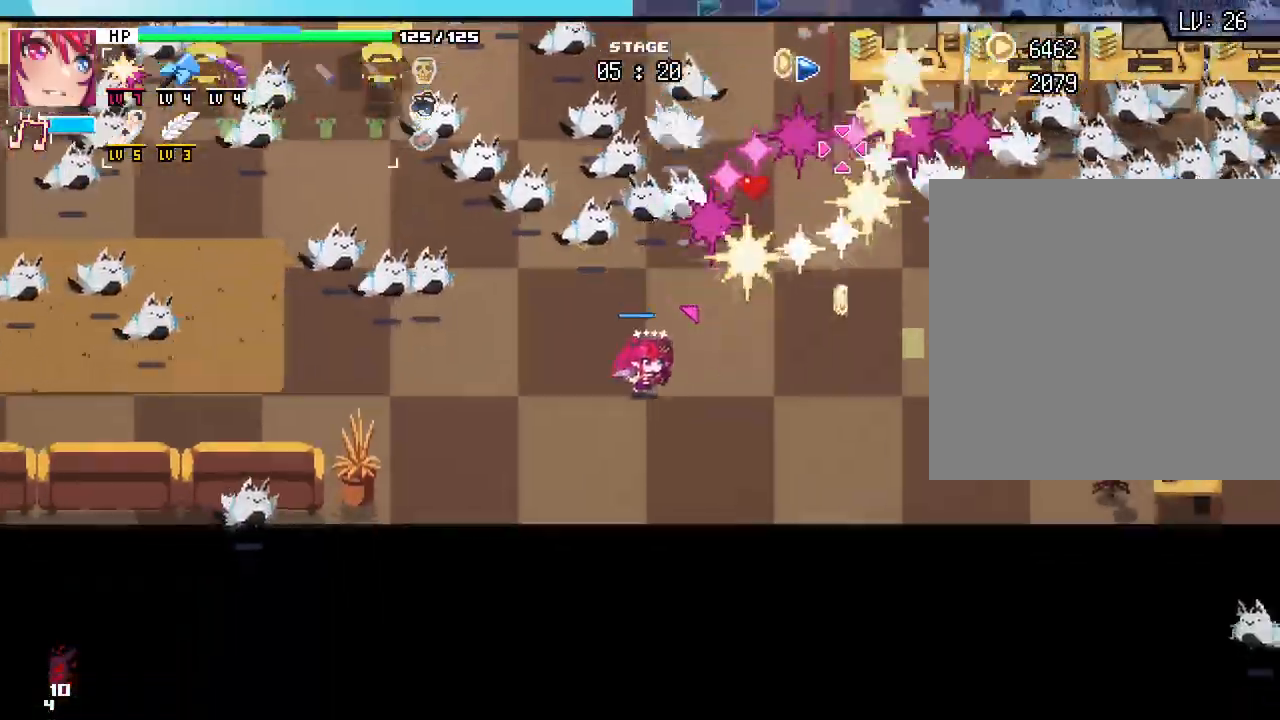
{"keys": ["d", "w"], "mouse": []}